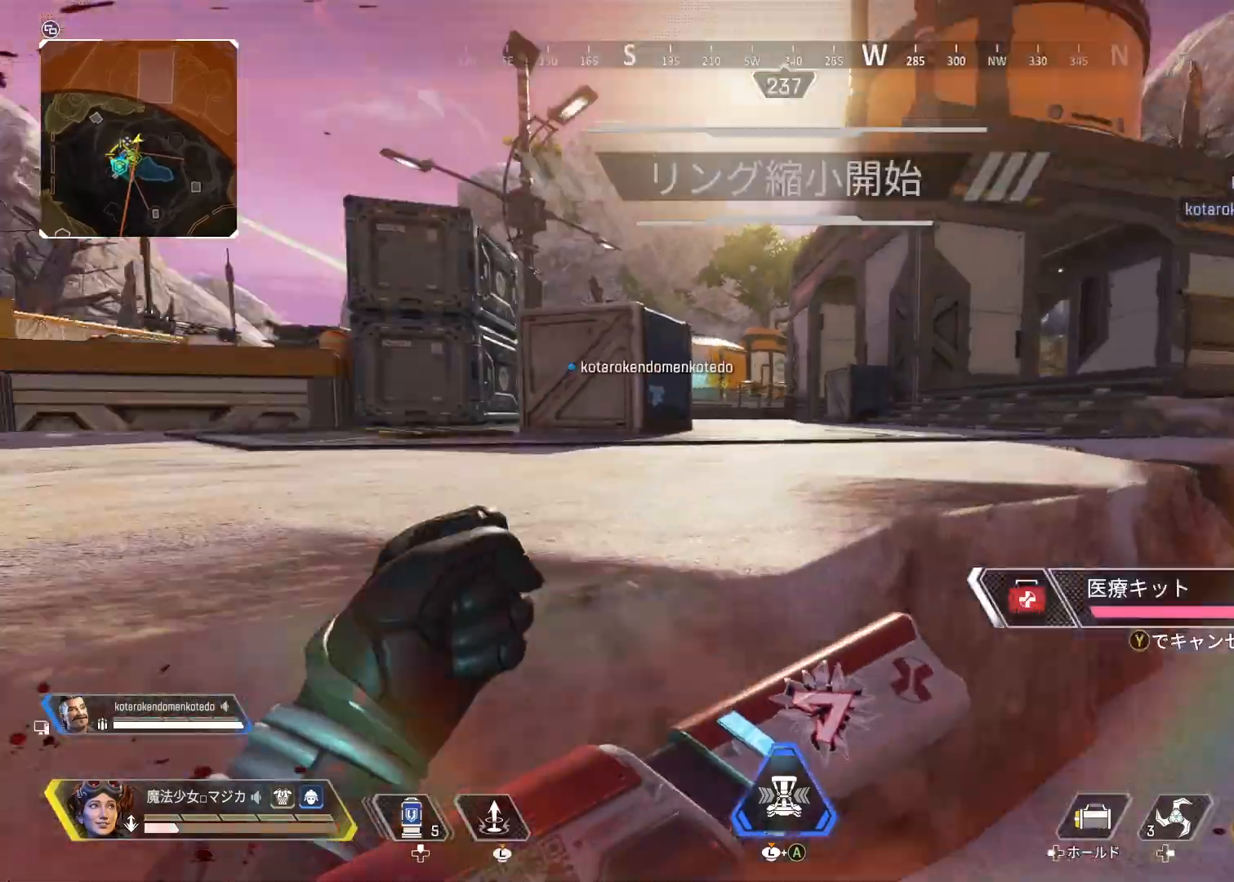
Gameplay with a controller (PlayStation layout); each line is a JSON object with the inputs held at the frame after it. "events" lists button and stick changes between this image and that frame as [ms after this image, input, new state], when the widget could be followed in between.
{"buttons": [], "left_stick": "up", "right_stick": "center", "events": [[33, "right_stick", "center"], [300, "L1", "down"], [433, "L1", "up"]]}
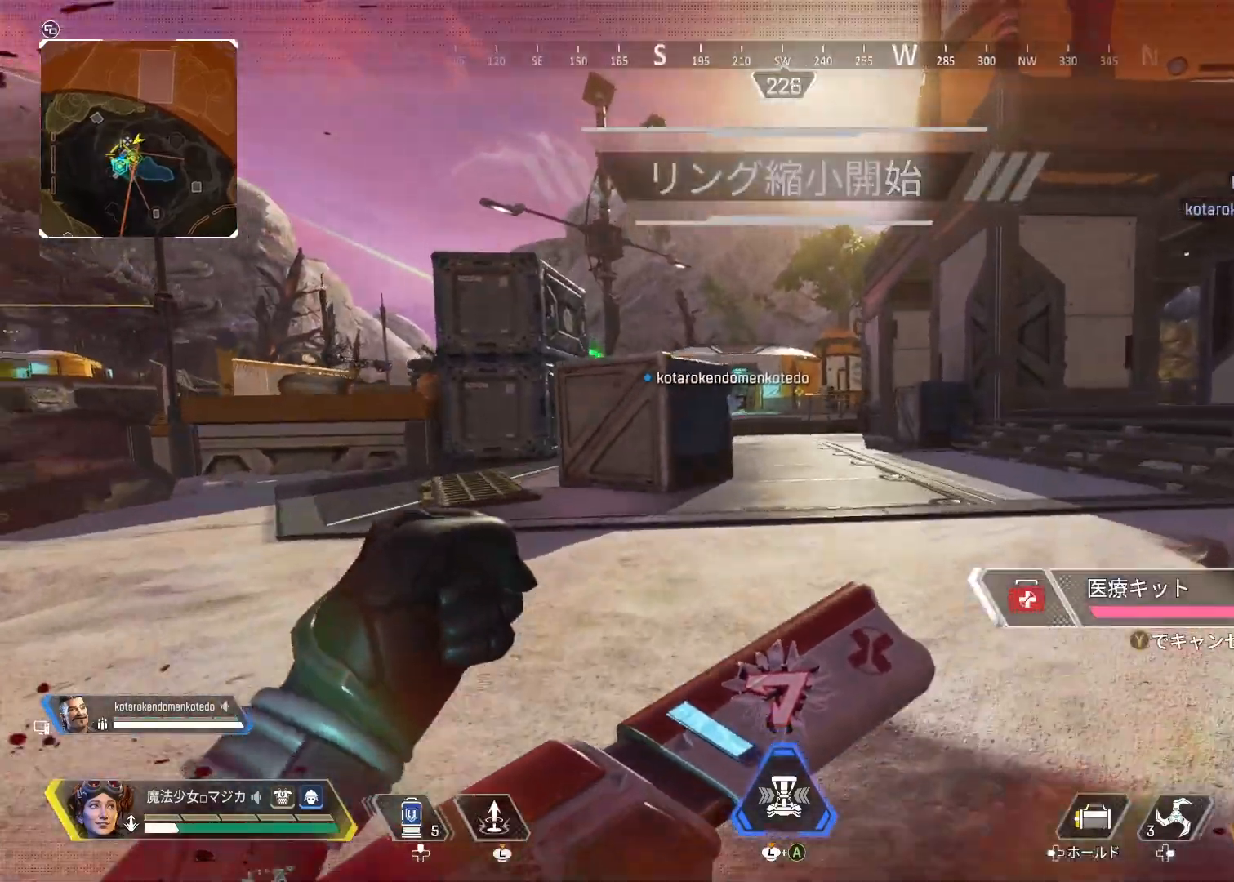
{"buttons": [], "left_stick": "up", "right_stick": "center", "events": []}
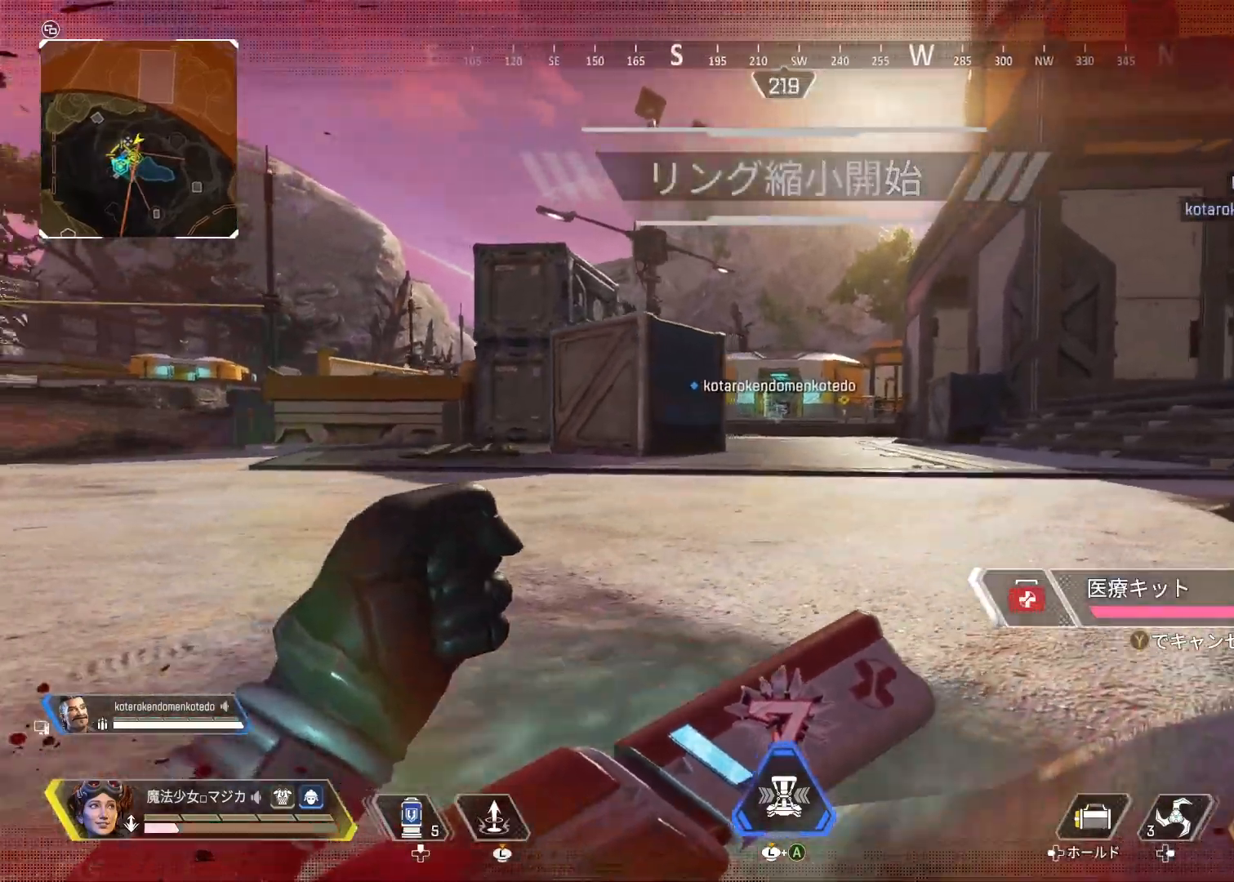
{"buttons": [], "left_stick": "up", "right_stick": "center", "events": [[200, "L1", "down"], [333, "L1", "up"]]}
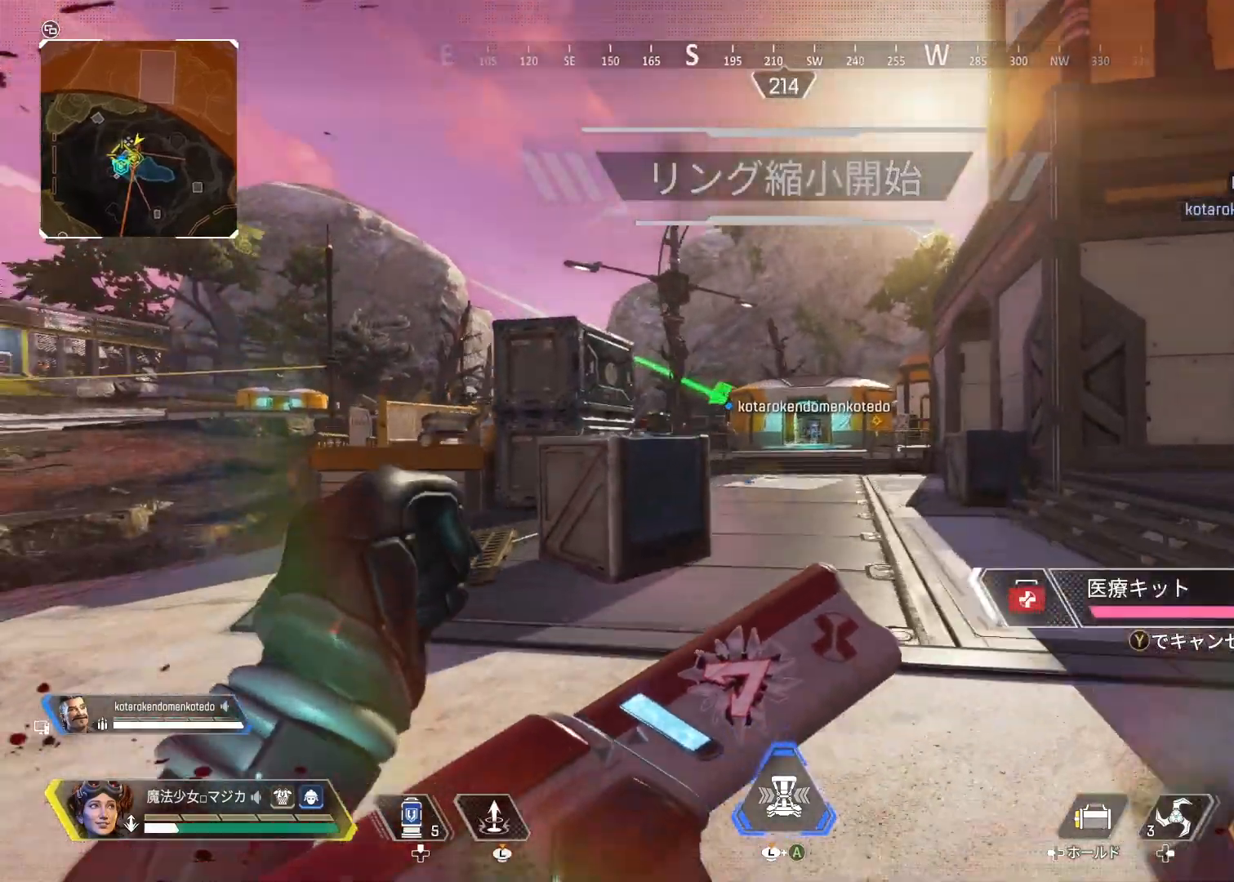
{"buttons": [], "left_stick": "up", "right_stick": "right", "events": [[500, "right_stick", "right"]]}
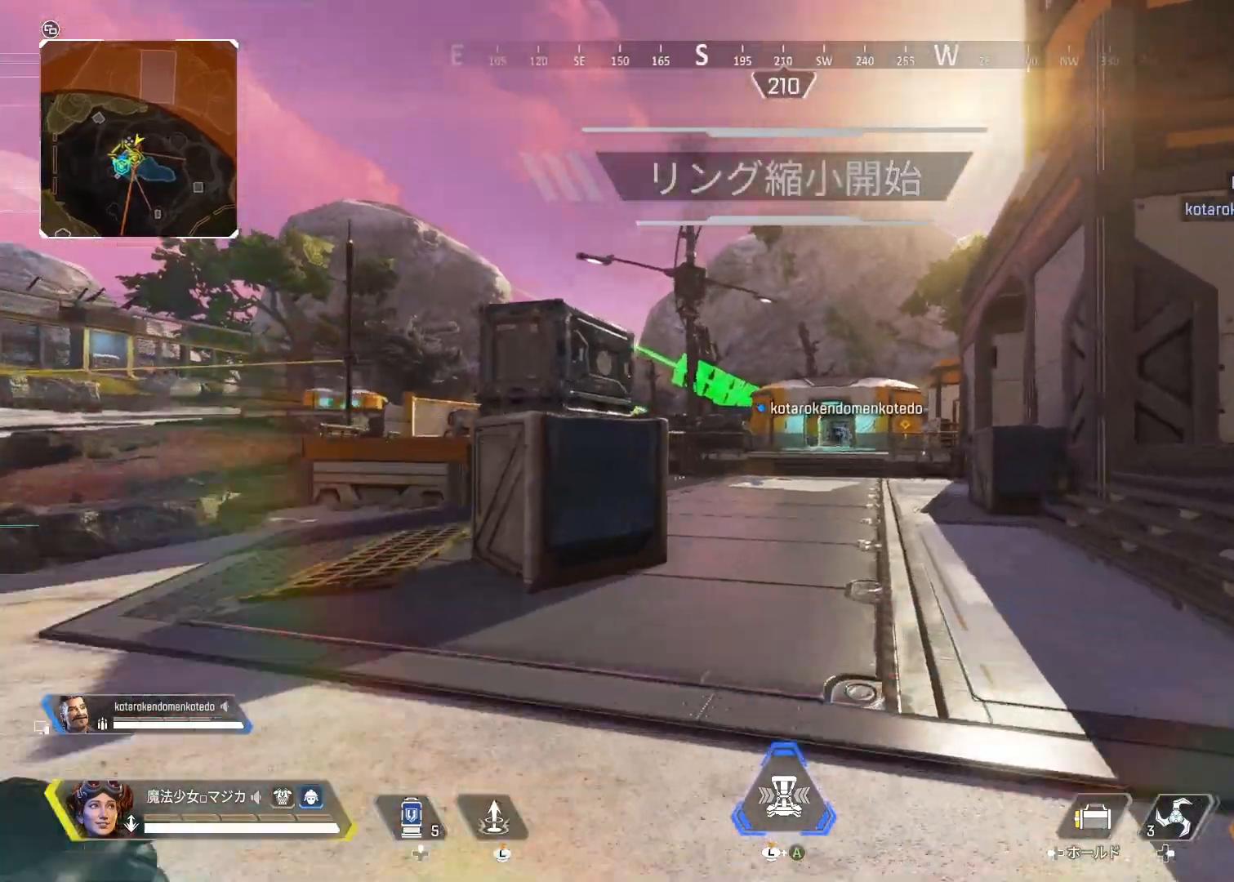
{"buttons": ["TRIANGLE"], "left_stick": "up", "right_stick": "center", "events": [[133, "right_stick", "center"], [467, "TRIANGLE", "down"]]}
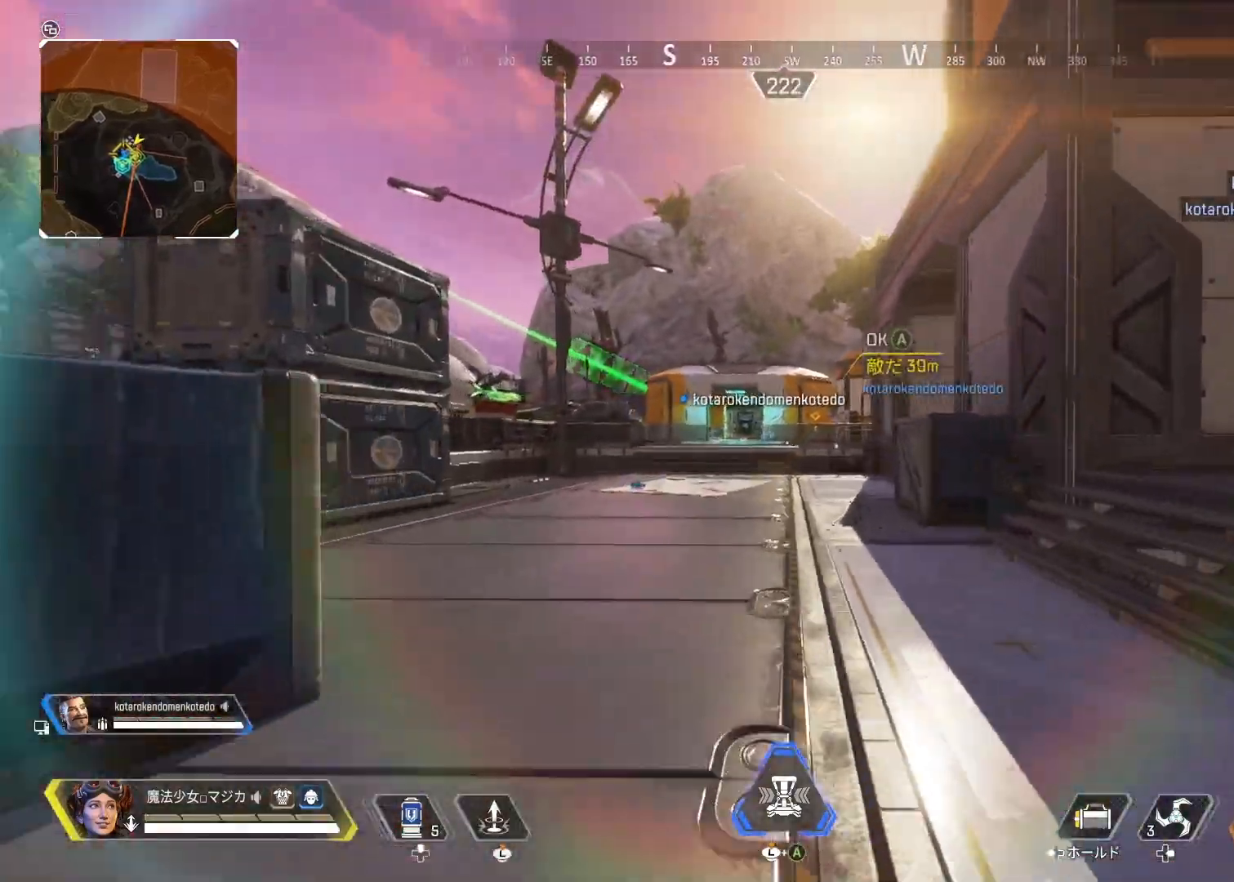
{"buttons": [], "left_stick": "up", "right_stick": "center", "events": [[467, "TRIANGLE", "up"]]}
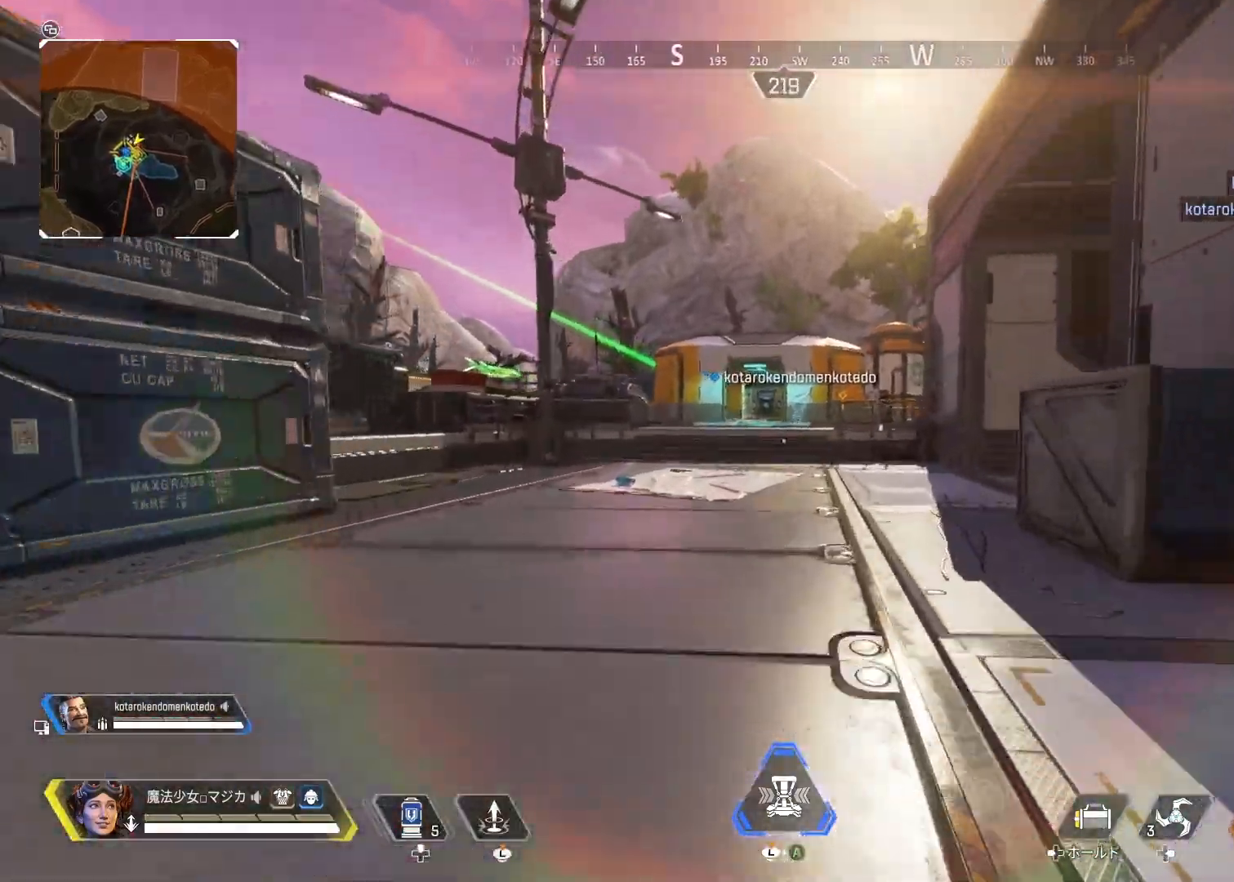
{"buttons": [], "left_stick": "up", "right_stick": "center", "events": []}
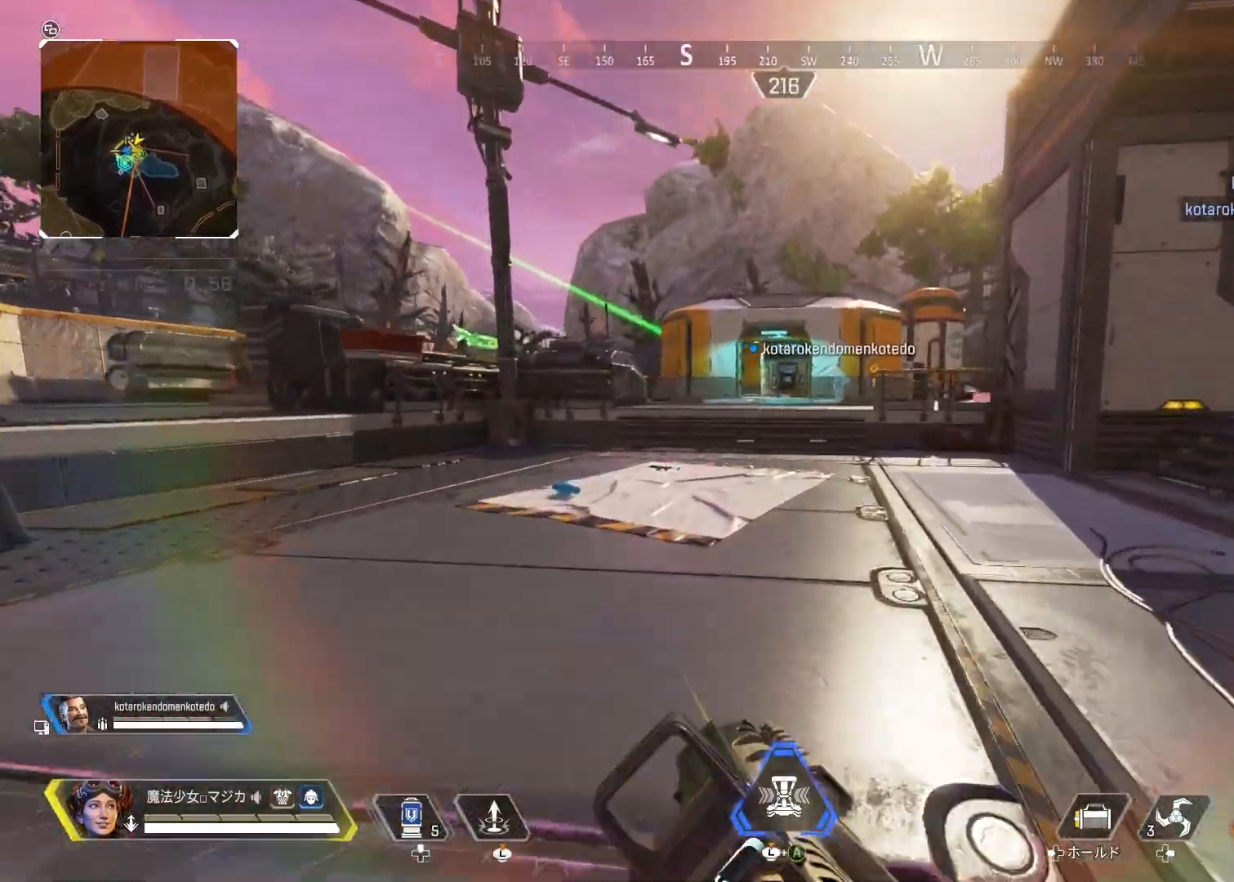
{"buttons": ["R2"], "left_stick": "up", "right_stick": "right", "events": [[267, "R2", "down"], [400, "right_stick", "right"]]}
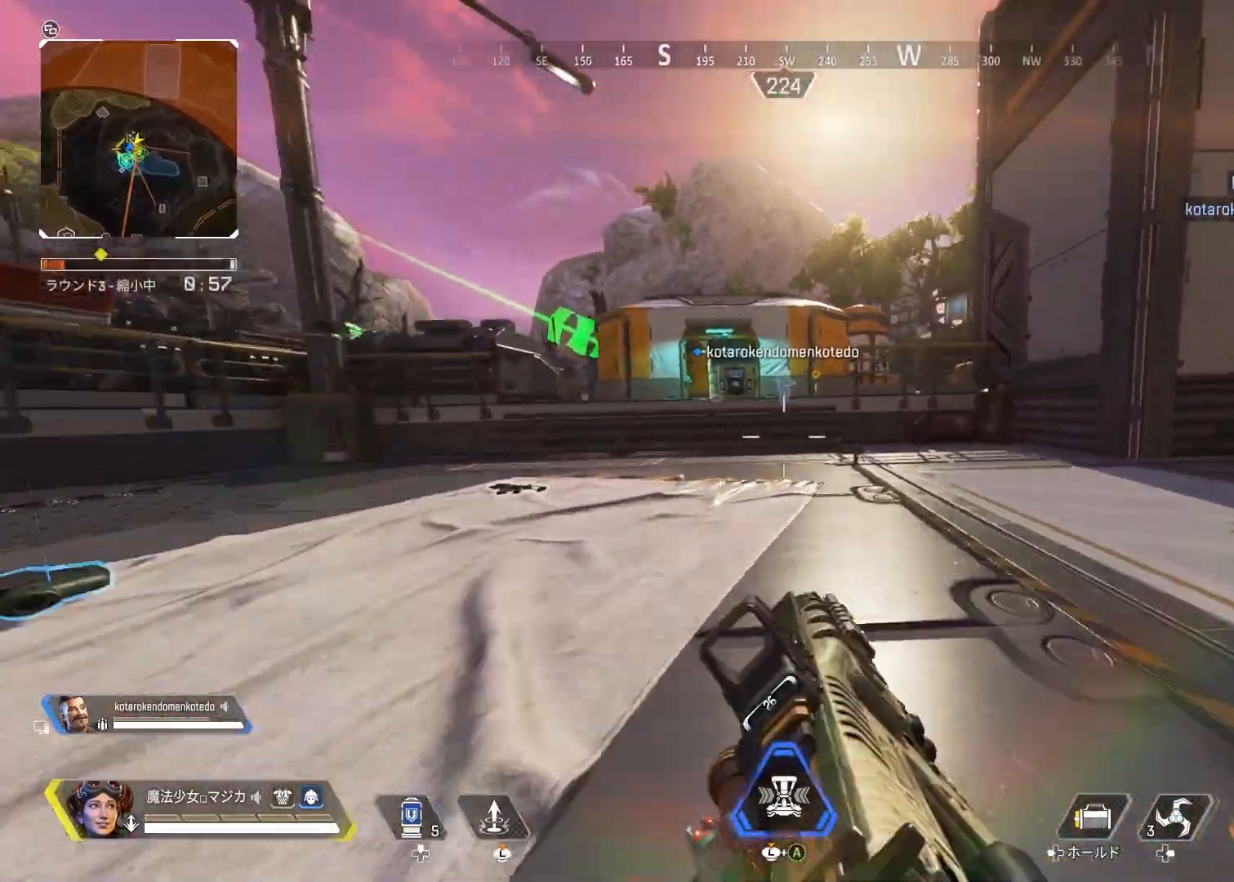
{"buttons": ["L2"], "left_stick": "left", "right_stick": "right", "events": [[33, "L1", "down"], [67, "left_stick", "up-left"], [100, "L1", "up"], [167, "R2", "up"], [167, "right_stick", "center"], [200, "left_stick", "left"], [400, "right_stick", "right"], [433, "L2", "down"]]}
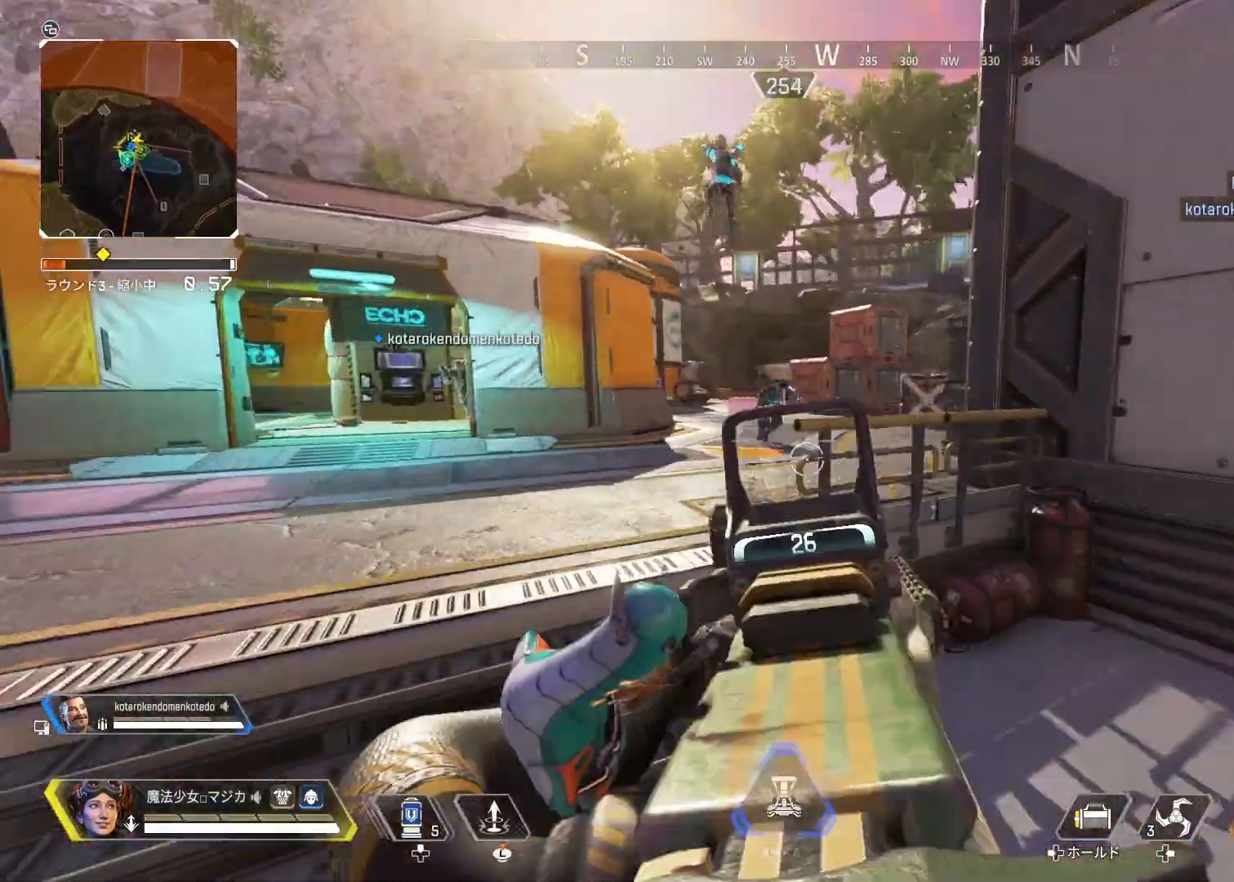
{"buttons": [], "left_stick": "left", "right_stick": "right", "events": [[33, "R1", "down"], [100, "right_stick", "up"], [267, "left_stick", "right"], [333, "right_stick", "down-right"], [400, "left_stick", "down-left"], [433, "L2", "up"], [433, "R1", "up"], [433, "right_stick", "center"], [467, "left_stick", "left"], [500, "right_stick", "right"]]}
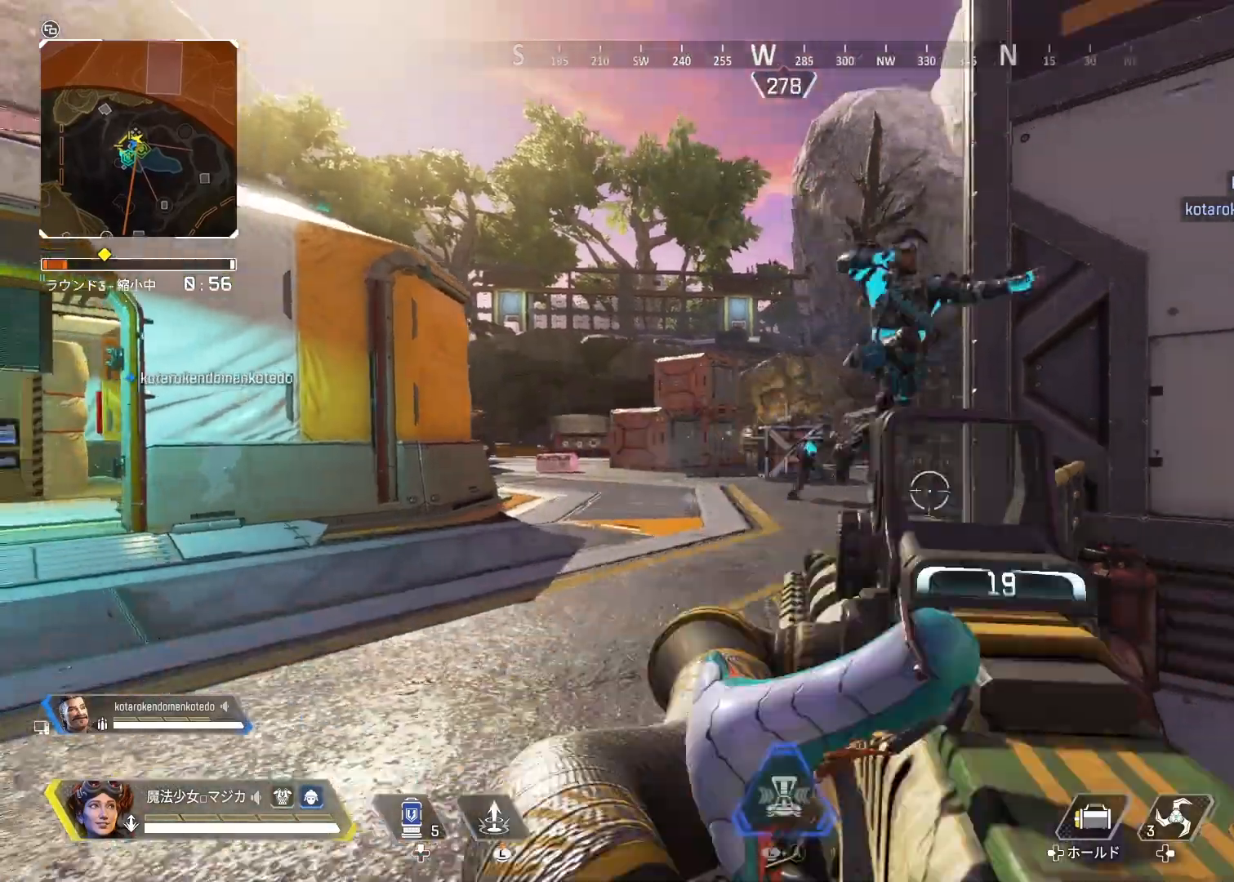
{"buttons": [], "left_stick": "right", "right_stick": "right", "events": [[67, "right_stick", "down"], [100, "L2", "down"], [167, "R1", "down"], [167, "right_stick", "right"], [367, "right_stick", "down"], [400, "left_stick", "center"], [467, "L2", "up"], [467, "left_stick", "right"], [500, "R1", "up"], [500, "right_stick", "right"]]}
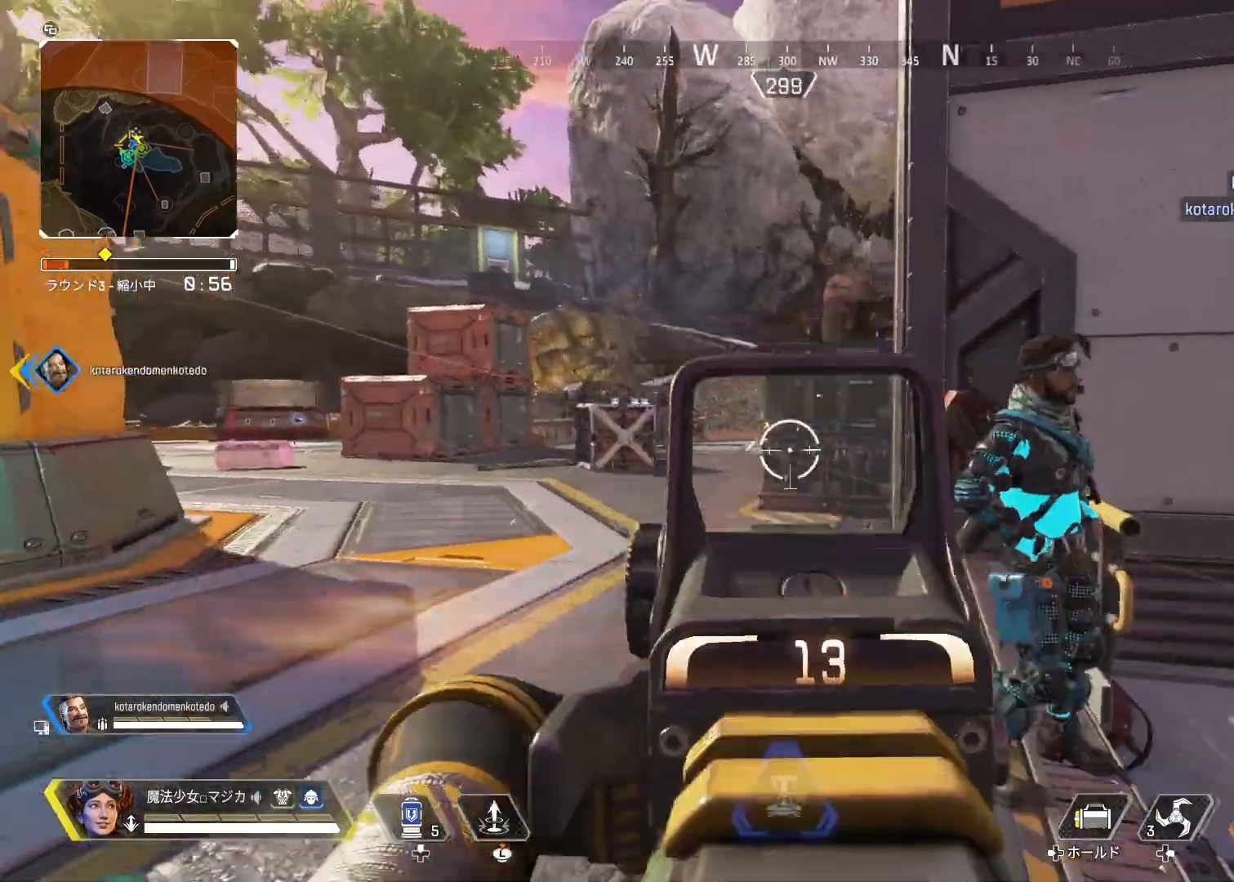
{"buttons": [], "left_stick": "up-left", "right_stick": "left", "events": [[100, "left_stick", "up-right"], [233, "SQUARE", "down"], [233, "right_stick", "center"], [333, "SQUARE", "up"], [333, "left_stick", "up"], [433, "right_stick", "left"], [500, "left_stick", "up-left"]]}
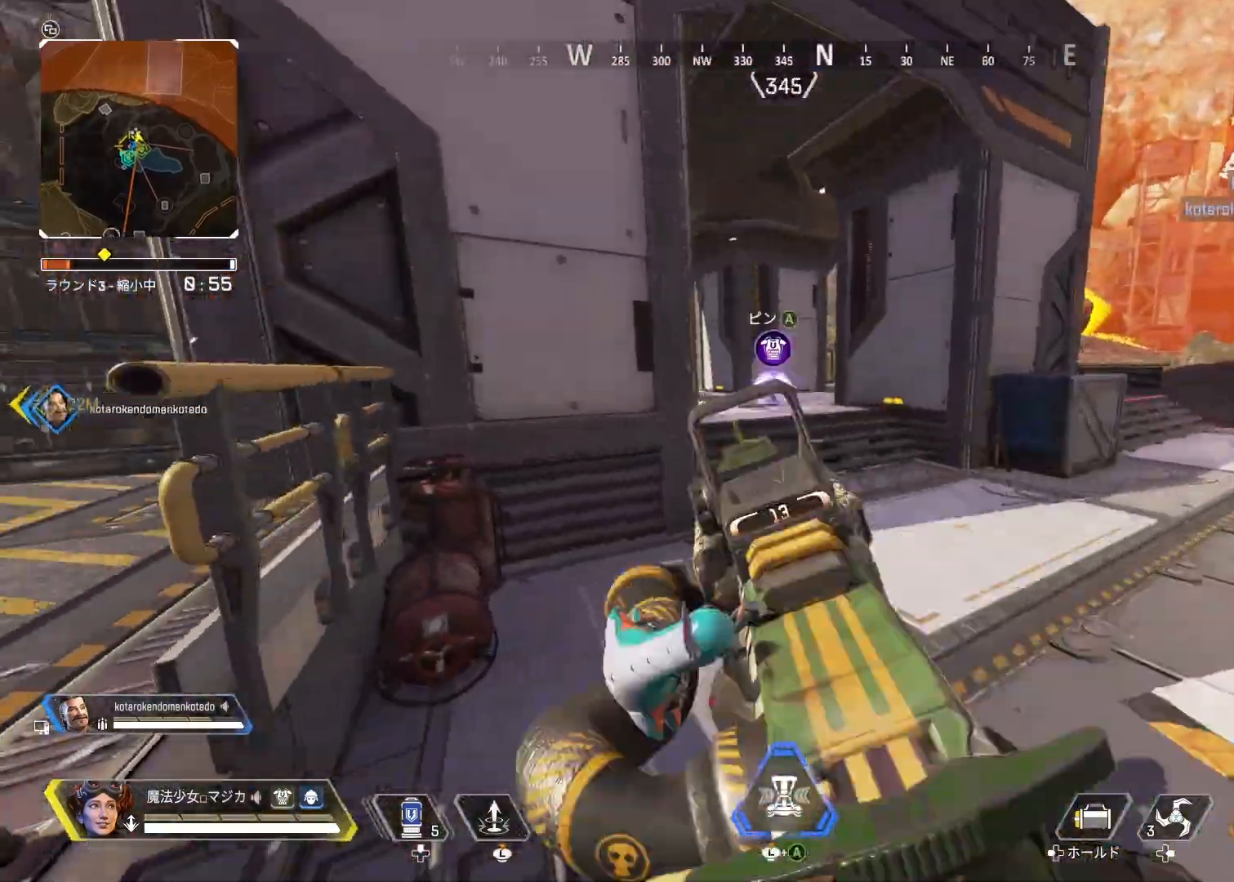
{"buttons": [], "left_stick": "up-left", "right_stick": "center", "events": [[67, "right_stick", "center"]]}
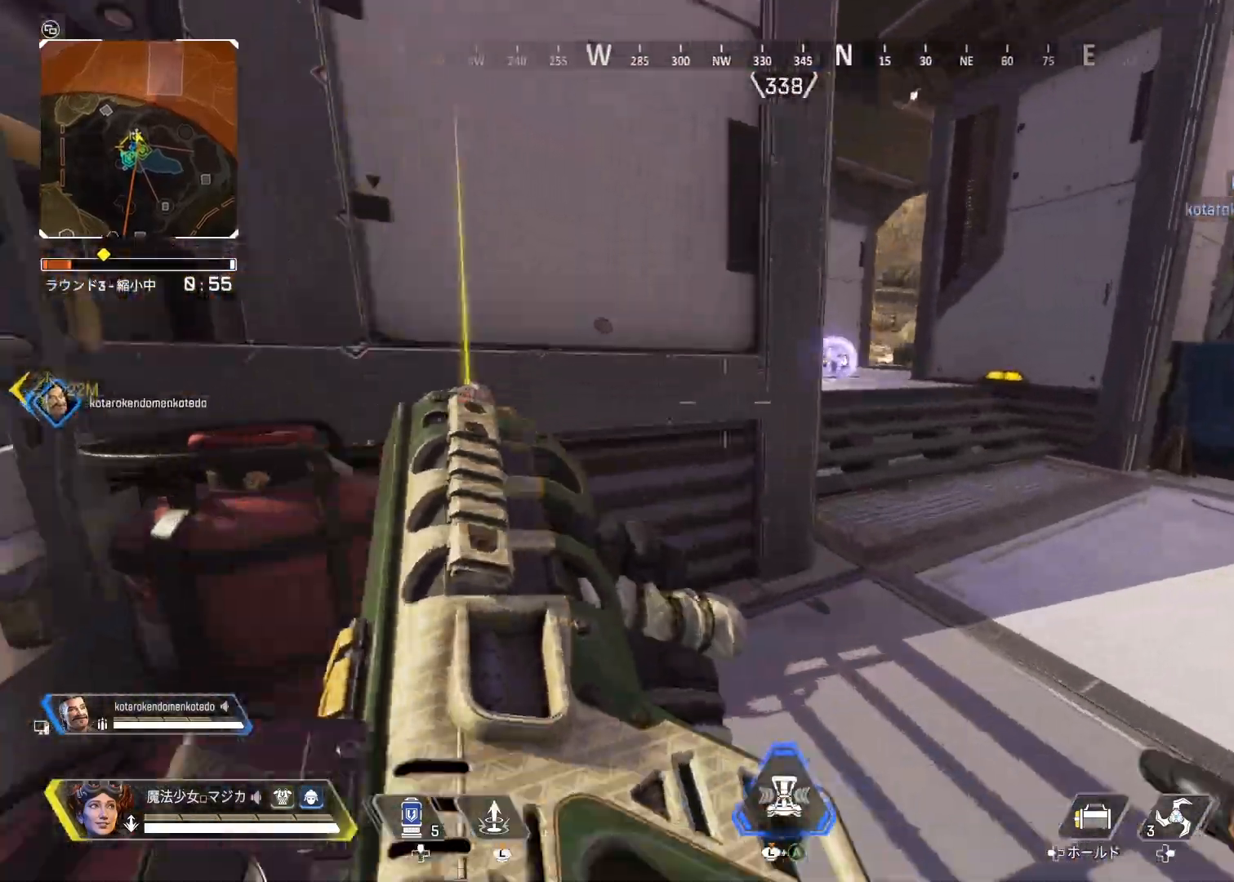
{"buttons": [], "left_stick": "center", "right_stick": "center", "events": [[133, "left_stick", "center"]]}
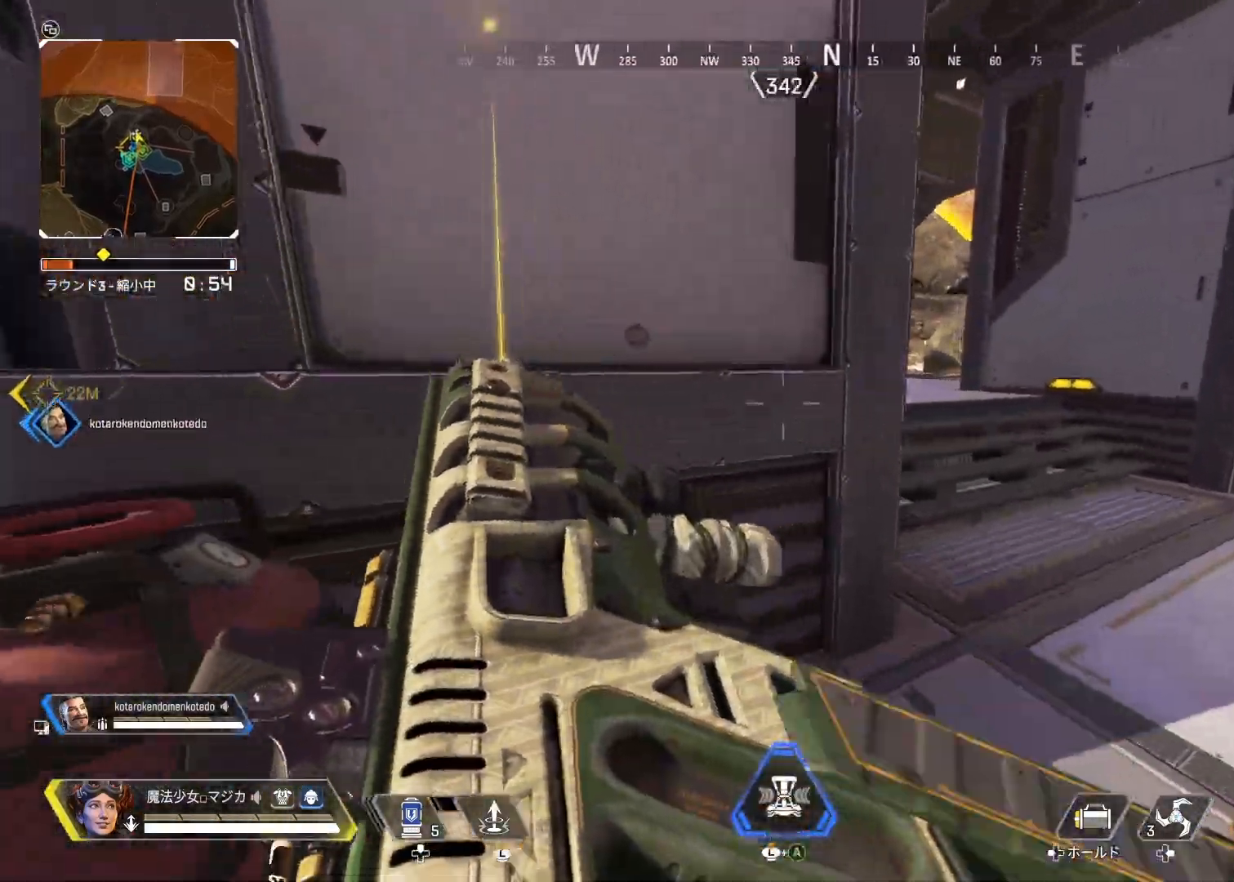
{"buttons": [], "left_stick": "right", "right_stick": "center", "events": [[133, "left_stick", "right"], [233, "left_stick", "up-right"], [333, "left_stick", "right"], [333, "right_stick", "right"], [500, "right_stick", "center"]]}
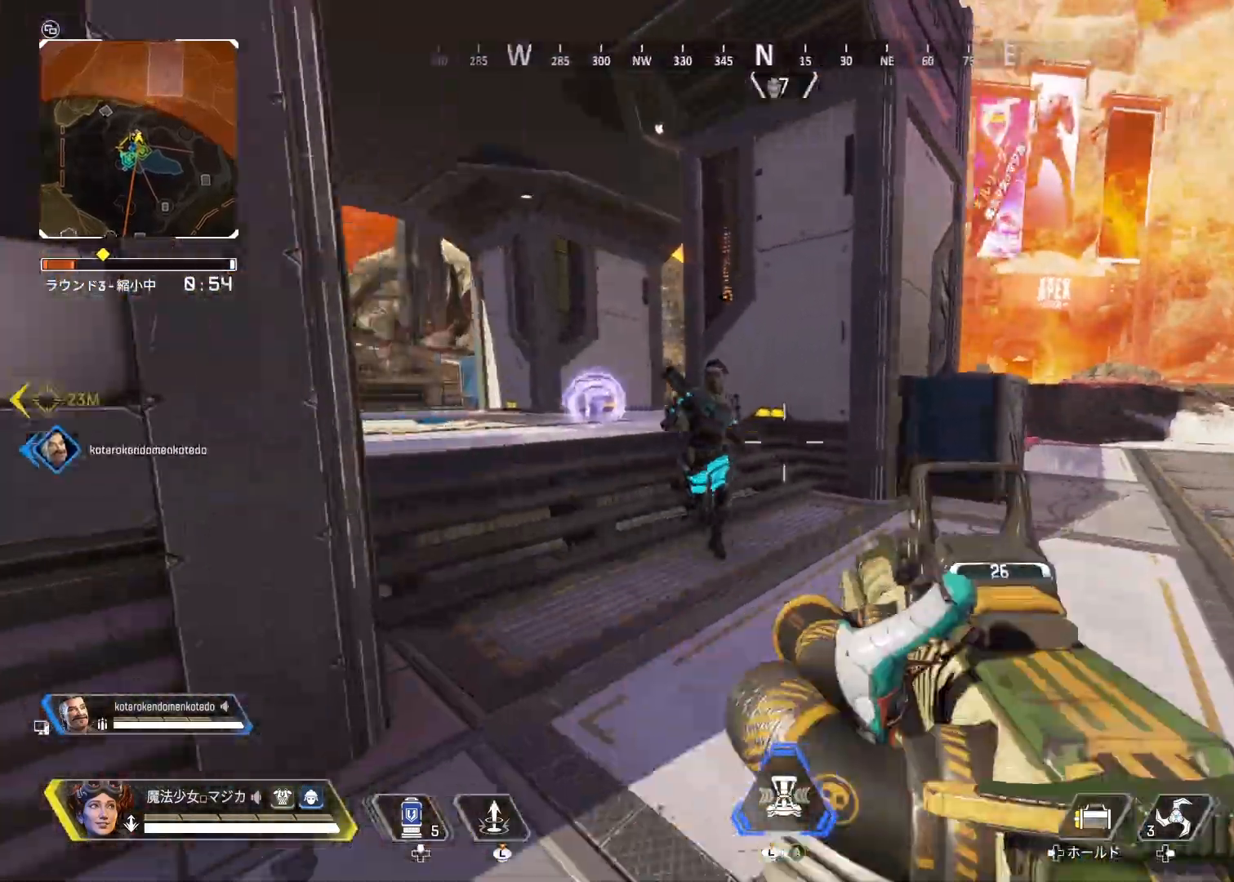
{"buttons": ["L2", "R1"], "left_stick": "left", "right_stick": "right", "events": [[100, "right_stick", "left"], [233, "R1", "down"], [367, "right_stick", "center"], [433, "right_stick", "right"], [500, "L2", "down"], [500, "left_stick", "left"]]}
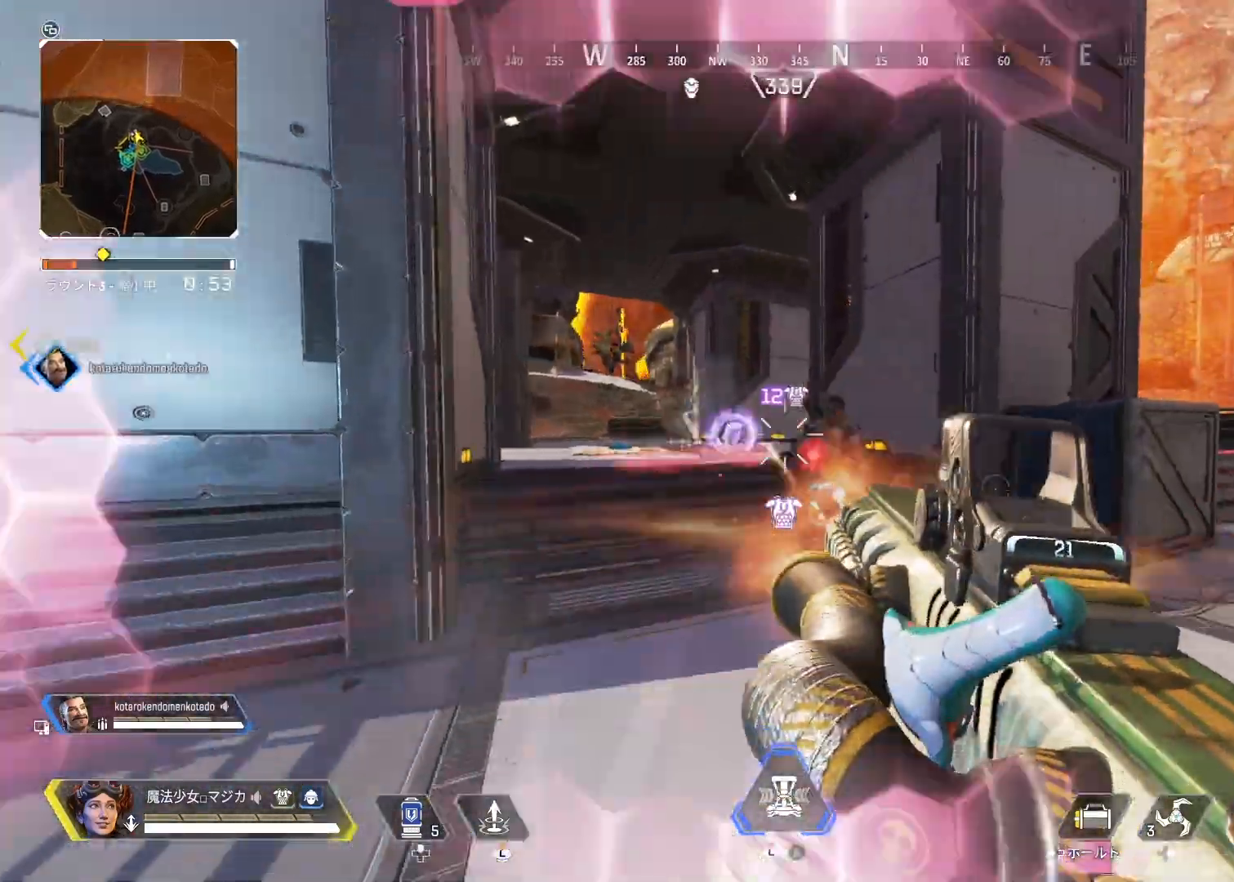
{"buttons": [], "left_stick": "right", "right_stick": "center", "events": [[67, "right_stick", "down-right"], [167, "R1", "up"], [233, "L2", "up"], [233, "right_stick", "center"], [267, "left_stick", "right"]]}
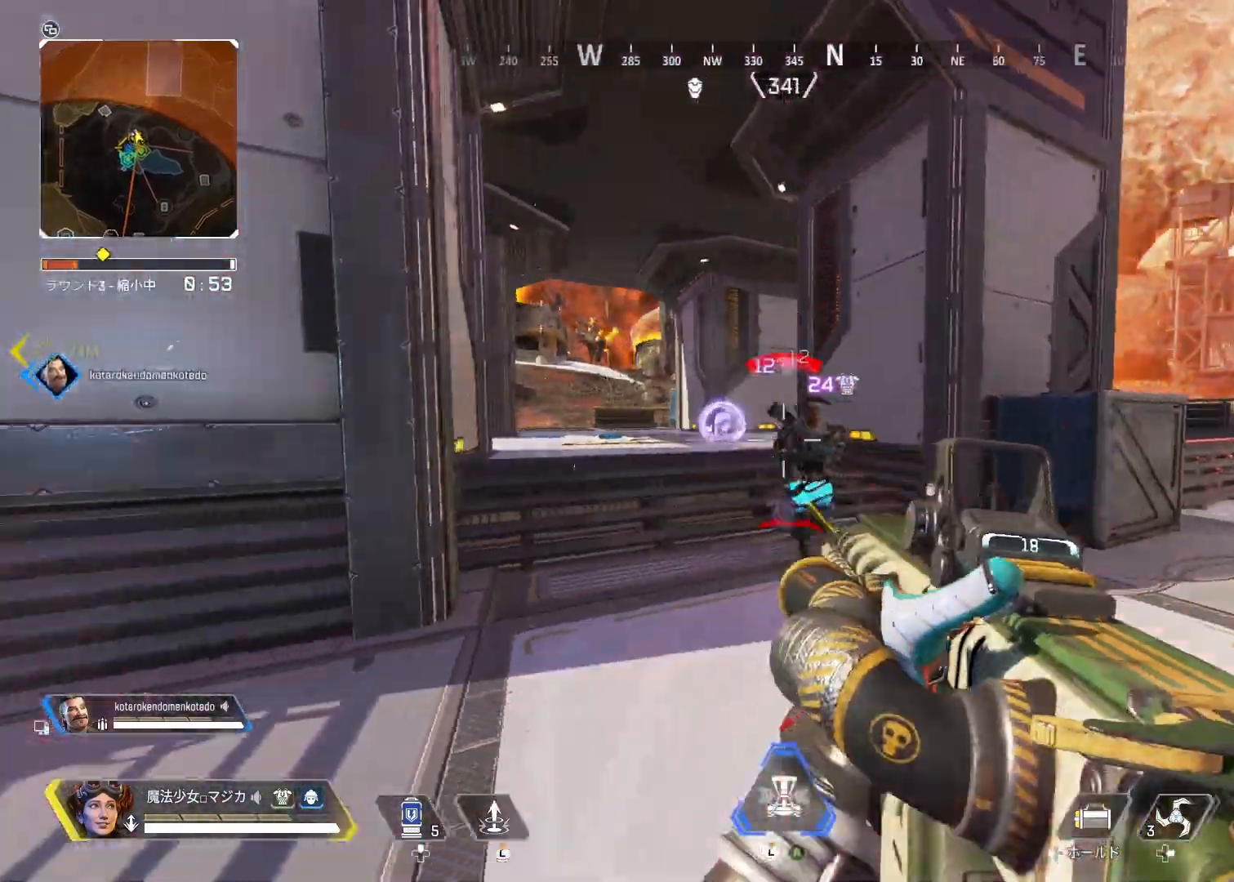
{"buttons": ["L2", "R1"], "left_stick": "right", "right_stick": "left", "events": [[67, "L2", "down"], [100, "R1", "down"], [133, "left_stick", "left"], [133, "right_stick", "right"], [233, "right_stick", "left"], [300, "left_stick", "right"]]}
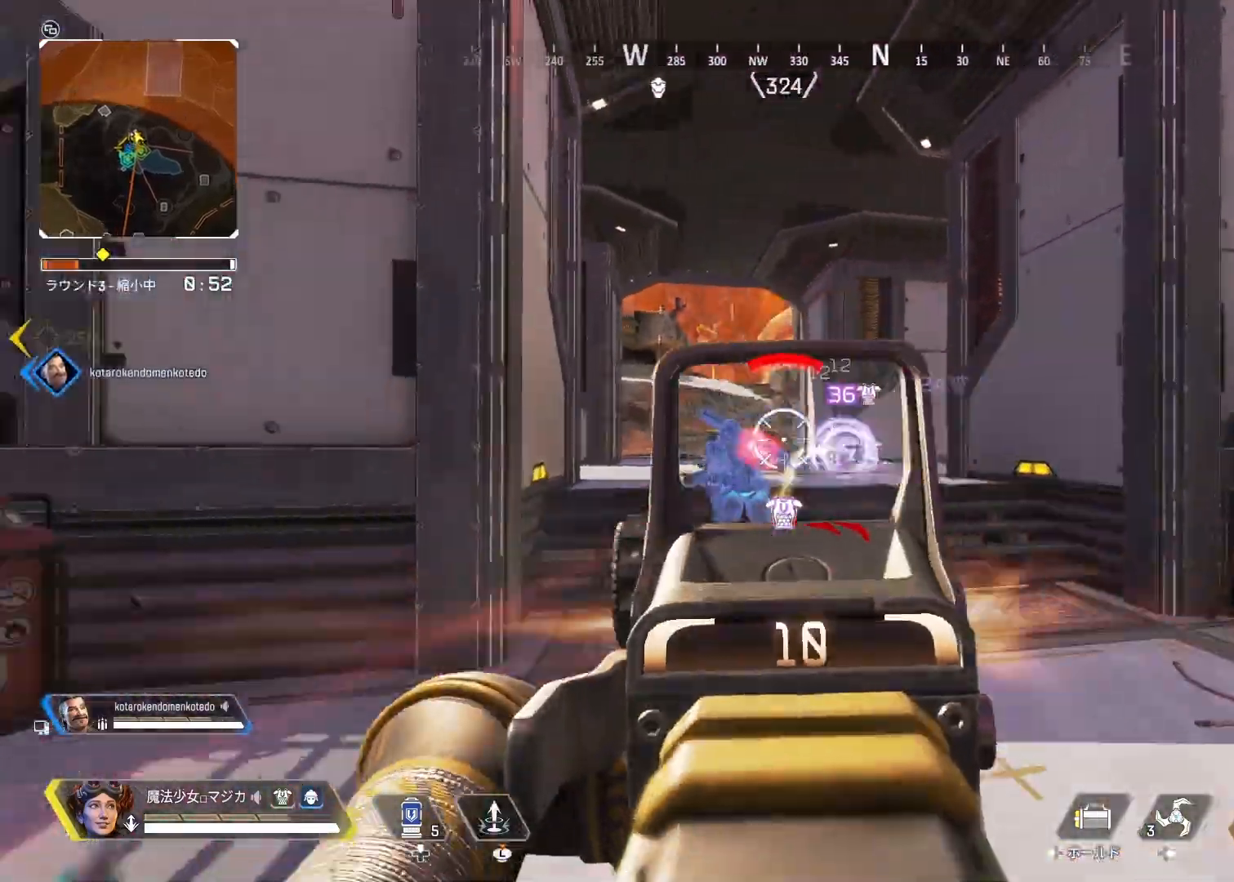
{"buttons": ["L2", "R1"], "left_stick": "up-left", "right_stick": "right", "events": [[167, "right_stick", "center"], [300, "left_stick", "left"], [333, "right_stick", "down"], [433, "left_stick", "up-left"], [433, "right_stick", "right"]]}
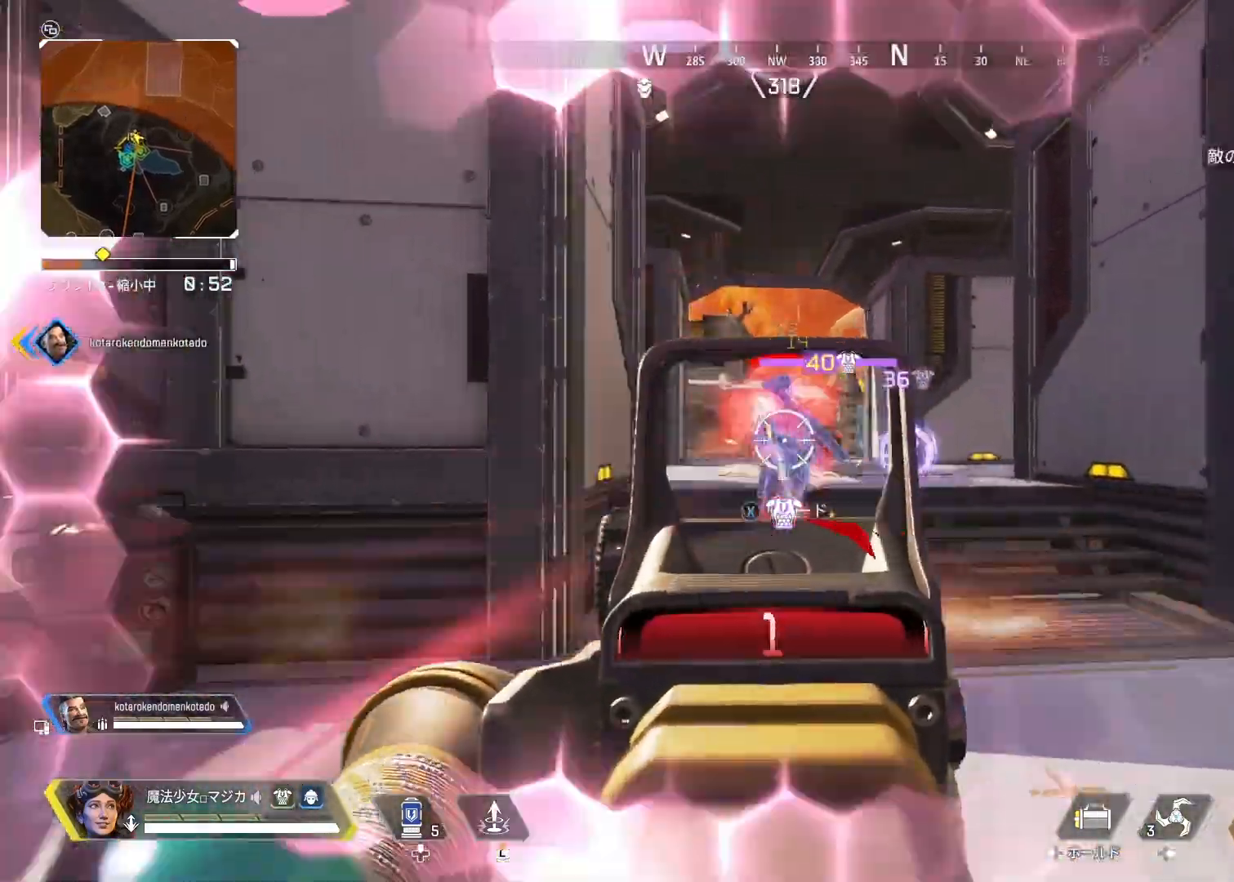
{"buttons": ["R2"], "left_stick": "right", "right_stick": "center", "events": [[100, "right_stick", "center"], [133, "L1", "down"], [167, "L2", "up"], [200, "TRIANGLE", "down"], [200, "left_stick", "up-right"], [233, "L1", "up"], [300, "R2", "down"], [300, "TRIANGLE", "up"], [333, "R1", "up"], [400, "left_stick", "right"]]}
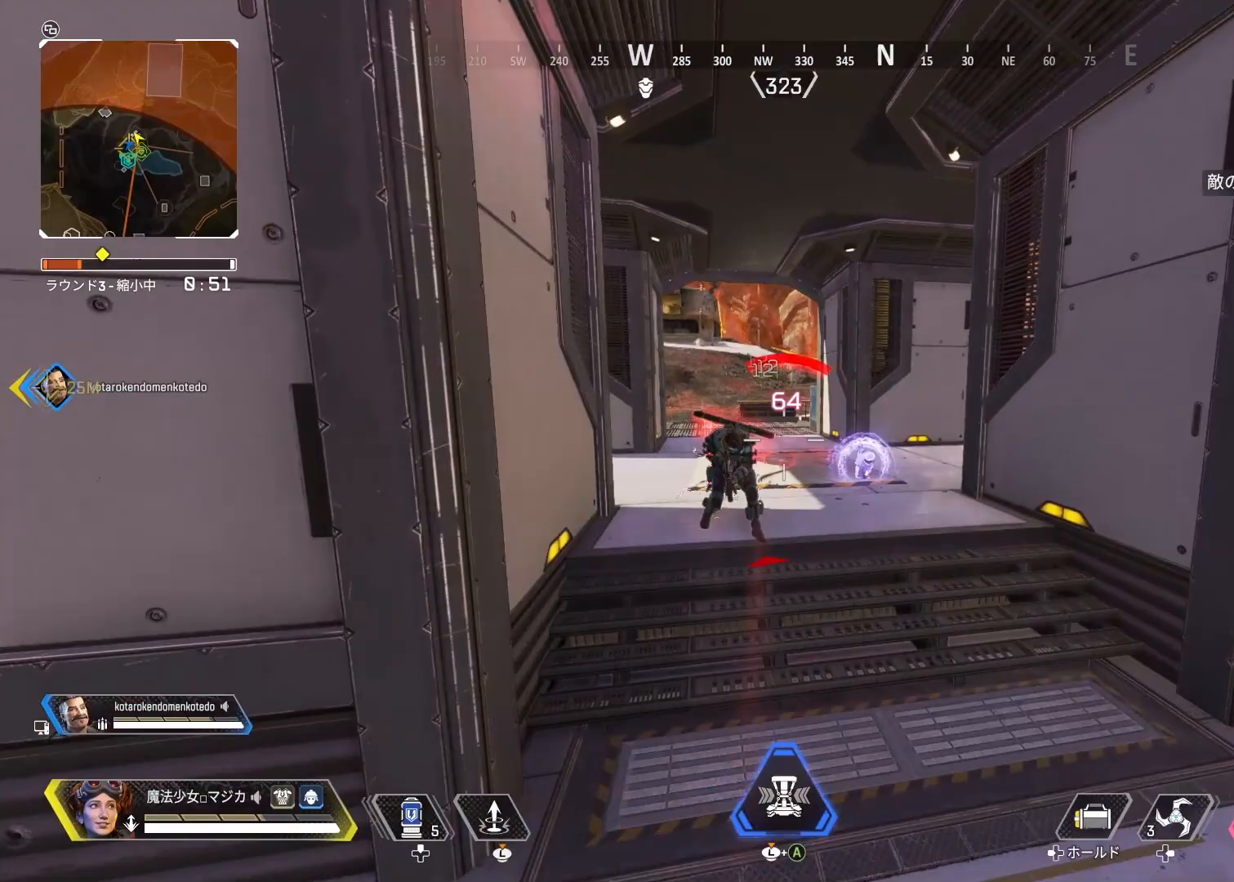
{"buttons": [], "left_stick": "left", "right_stick": "up-right", "events": [[67, "R2", "up"], [167, "right_stick", "left"], [233, "R1", "down"], [300, "left_stick", "center"], [333, "R1", "up"], [367, "left_stick", "left"], [400, "R1", "down"], [400, "right_stick", "up"], [500, "R1", "up"], [500, "right_stick", "up-right"]]}
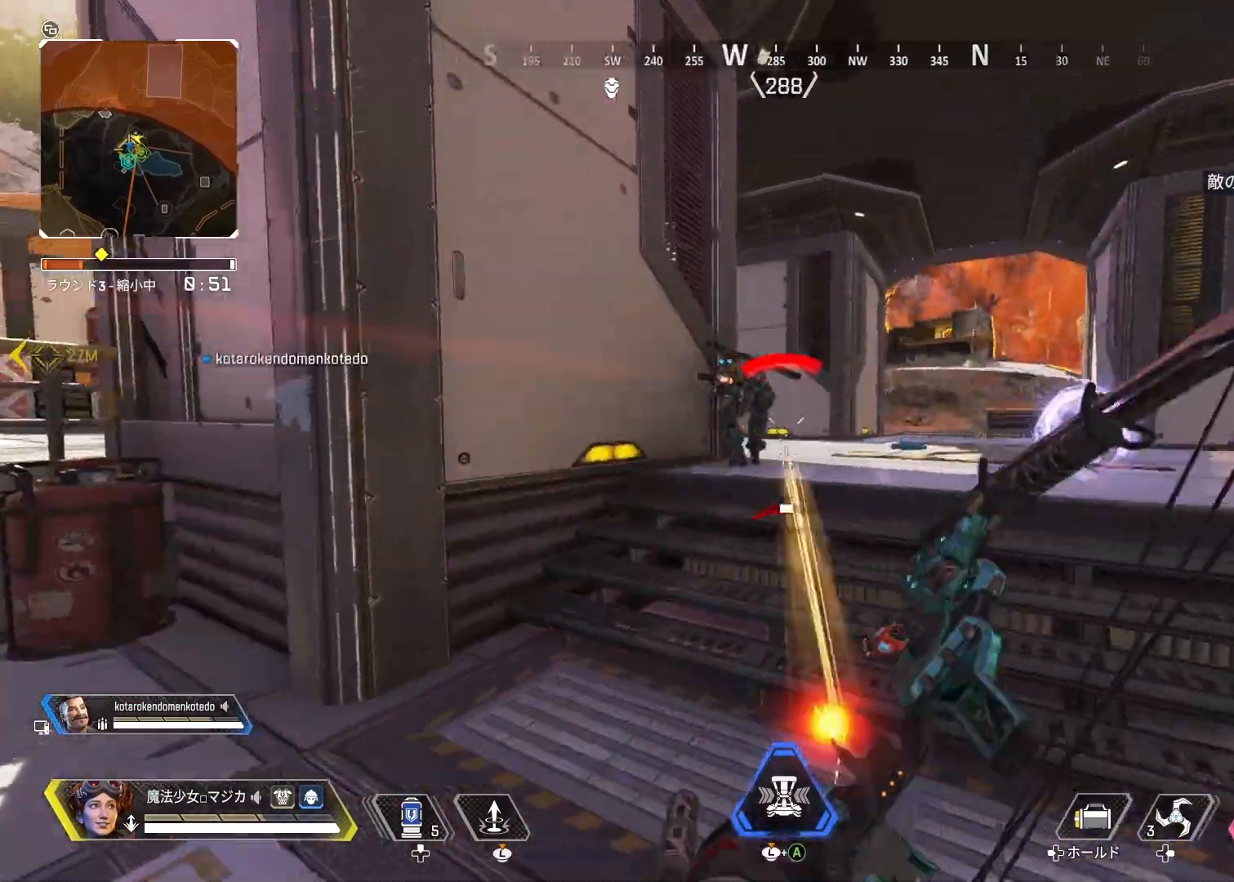
{"buttons": [], "left_stick": "right", "right_stick": "center", "events": [[67, "R1", "down"], [133, "R1", "up"], [133, "right_stick", "left"], [167, "R1", "down"], [200, "L1", "down"], [200, "left_stick", "up"], [200, "right_stick", "up"], [267, "left_stick", "up-right"], [267, "right_stick", "center"], [300, "L1", "up"], [300, "R1", "up"], [333, "R1", "down"], [400, "left_stick", "right"], [467, "R1", "up"]]}
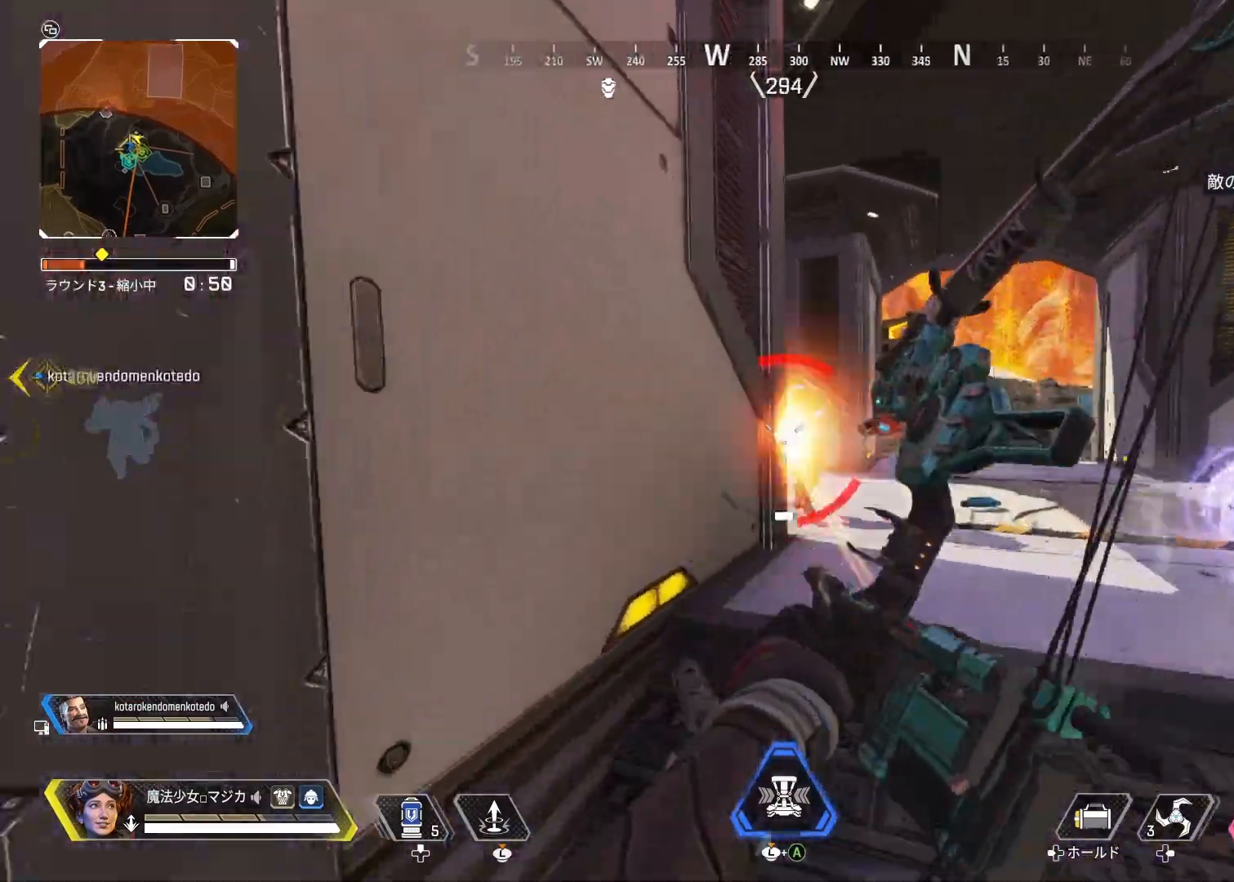
{"buttons": ["R1"], "left_stick": "up-right", "right_stick": "down", "events": [[33, "R1", "down"], [100, "R1", "up"], [167, "R1", "down"], [167, "left_stick", "up-right"], [233, "R1", "up"], [333, "R1", "down"], [433, "right_stick", "down"], [467, "R1", "up"], [500, "R1", "down"]]}
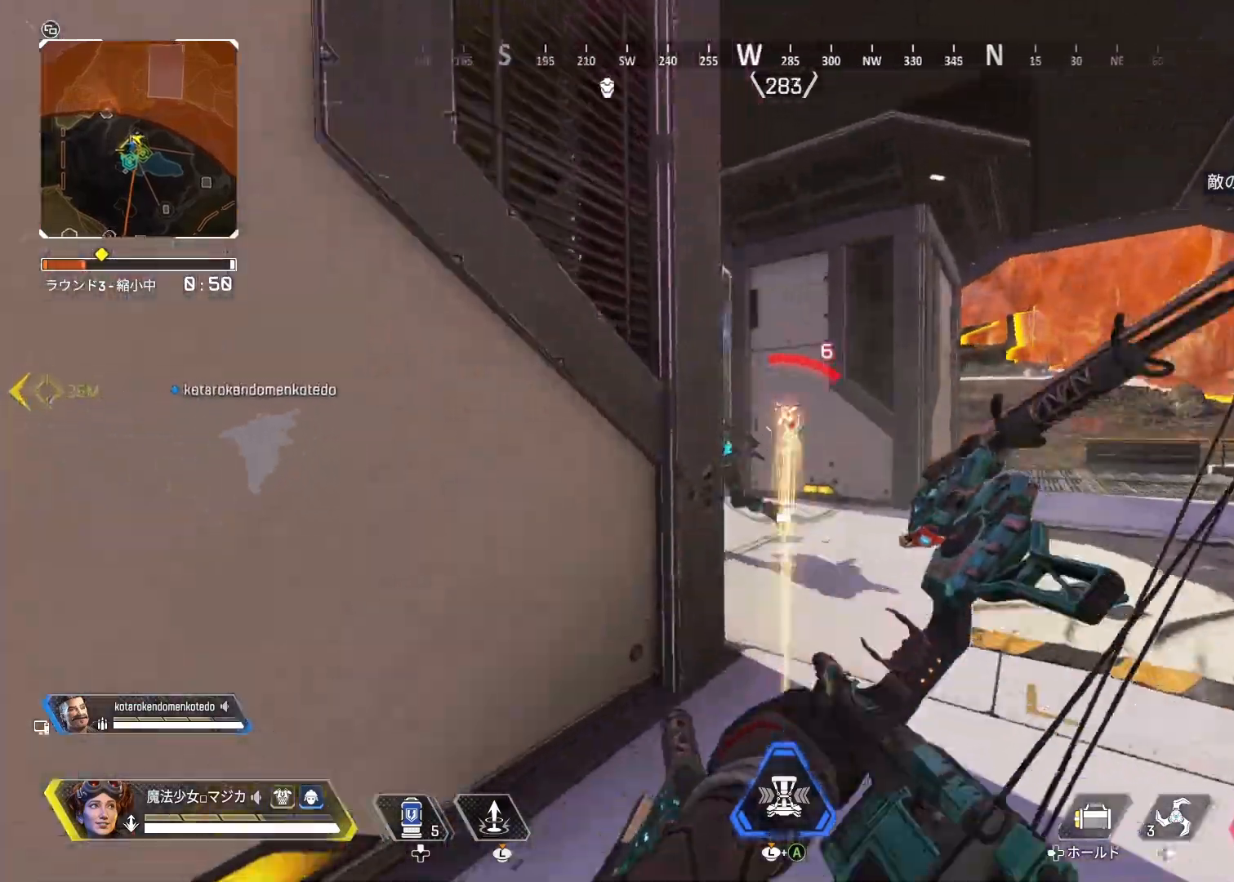
{"buttons": ["R1"], "left_stick": "up-right", "right_stick": "center", "events": [[100, "R1", "up"], [100, "right_stick", "down-left"], [167, "R1", "down"], [200, "right_stick", "left"], [267, "R1", "up"], [367, "R1", "down"], [433, "R1", "up"], [500, "R1", "down"], [500, "right_stick", "center"]]}
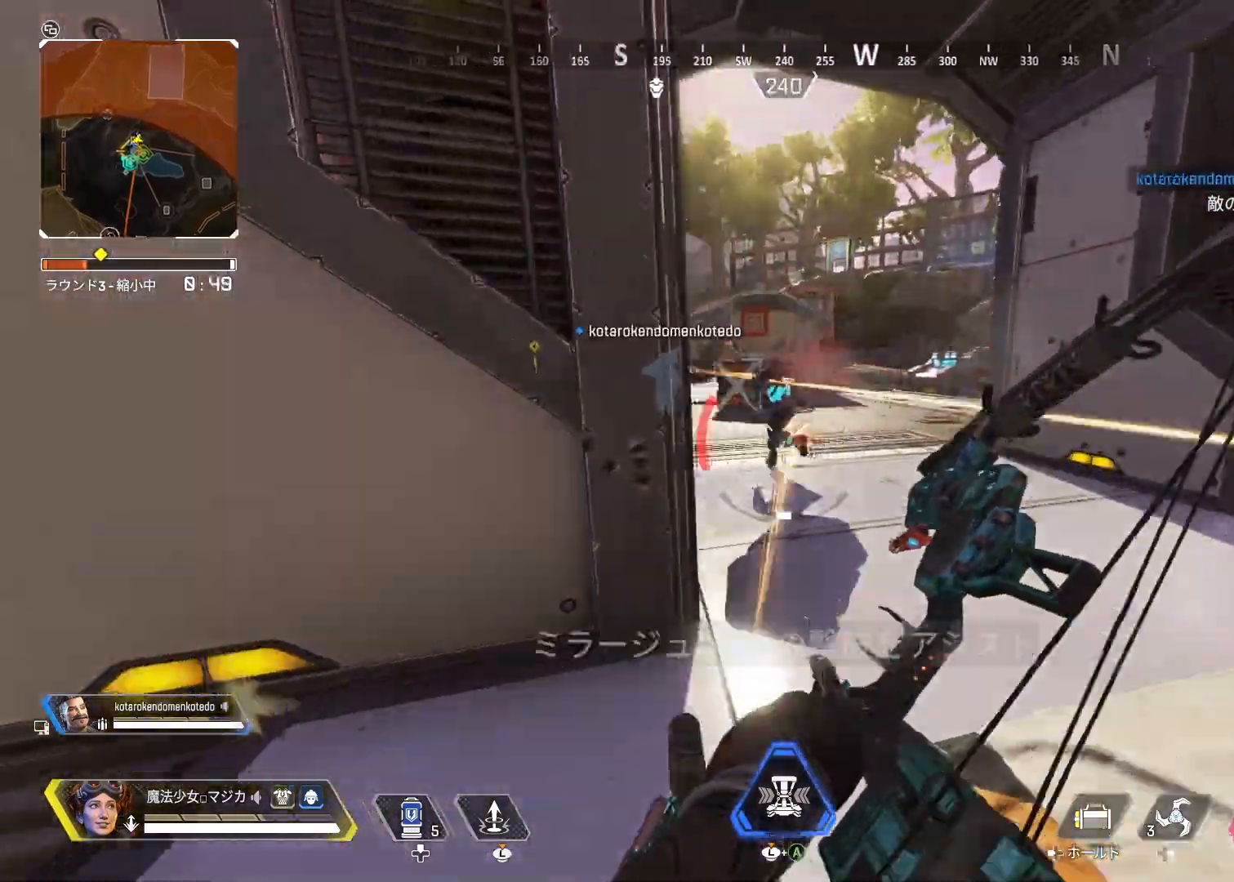
{"buttons": [], "left_stick": "up", "right_stick": "center", "events": [[33, "right_stick", "left"], [100, "R1", "up"], [167, "R1", "down"], [267, "R1", "up"], [333, "R1", "down"], [367, "left_stick", "center"], [367, "right_stick", "center"], [433, "R1", "up"], [500, "left_stick", "up"]]}
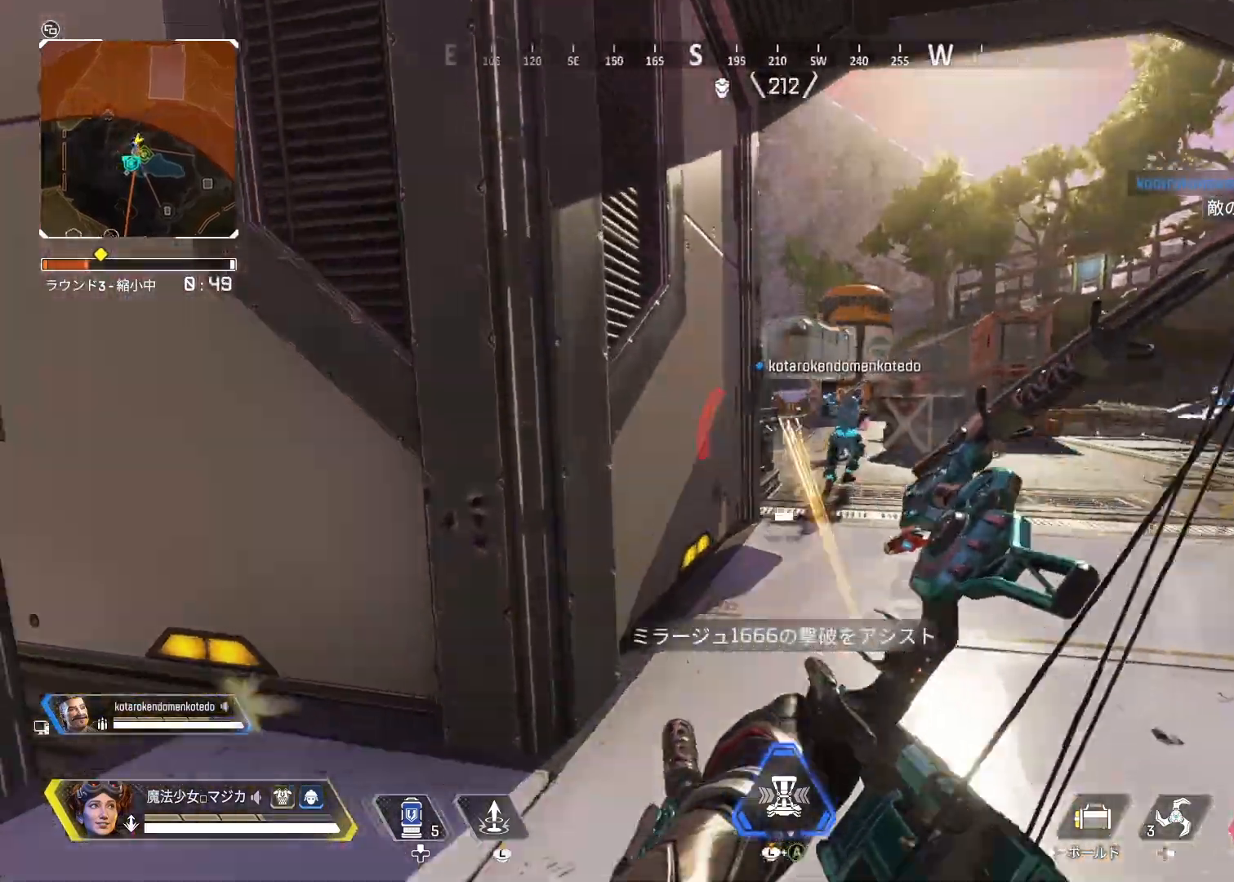
{"buttons": ["SQUARE"], "left_stick": "up", "right_stick": "center", "events": [[233, "TRIANGLE", "down"], [300, "TRIANGLE", "up"], [467, "SQUARE", "down"]]}
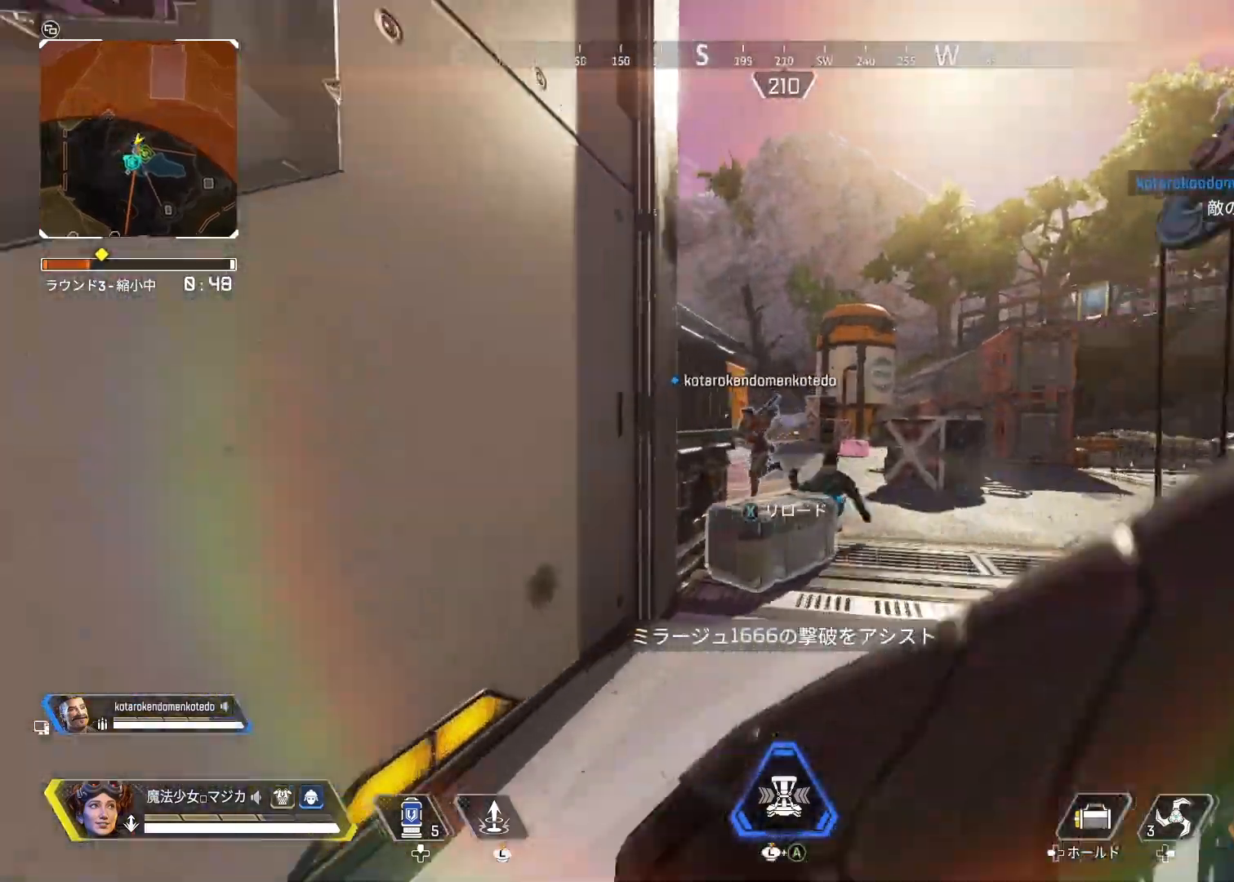
{"buttons": [], "left_stick": "up", "right_stick": "center", "events": [[67, "SQUARE", "up"], [167, "SQUARE", "down"], [233, "SQUARE", "up"]]}
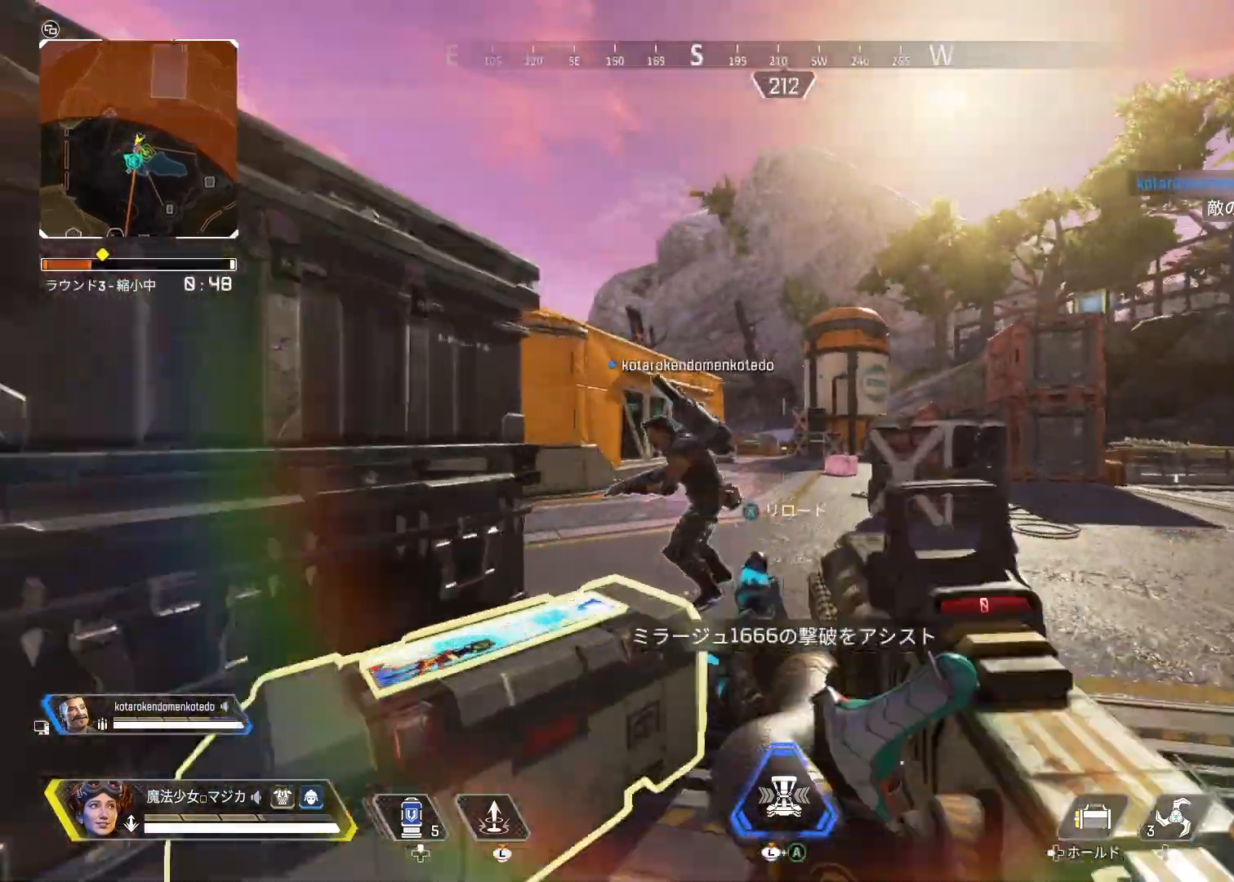
{"buttons": ["DPAD_LEFT"], "left_stick": "up", "right_stick": "center", "events": [[67, "DPAD_LEFT", "down"], [333, "right_stick", "left"], [433, "right_stick", "center"]]}
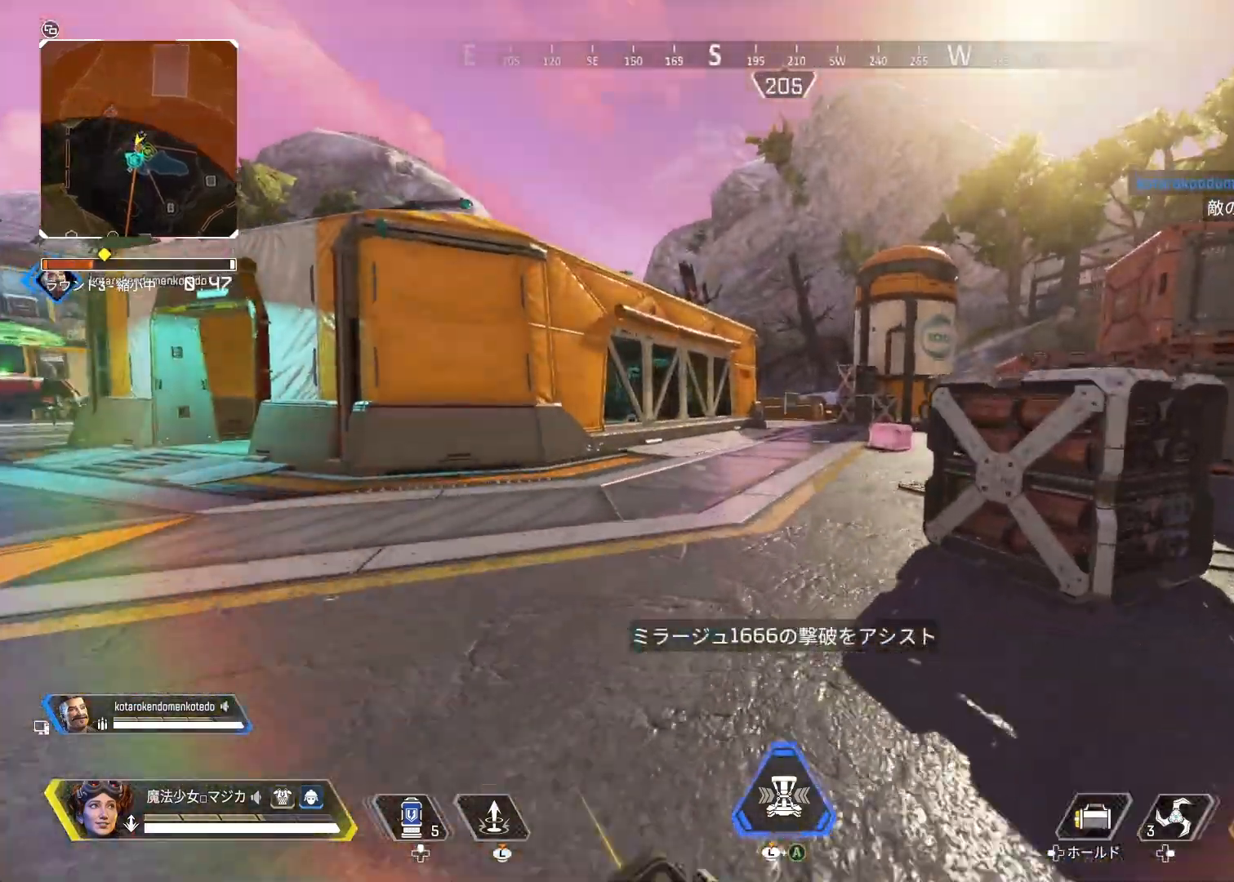
{"buttons": ["DPAD_LEFT"], "left_stick": "up", "right_stick": "center", "events": []}
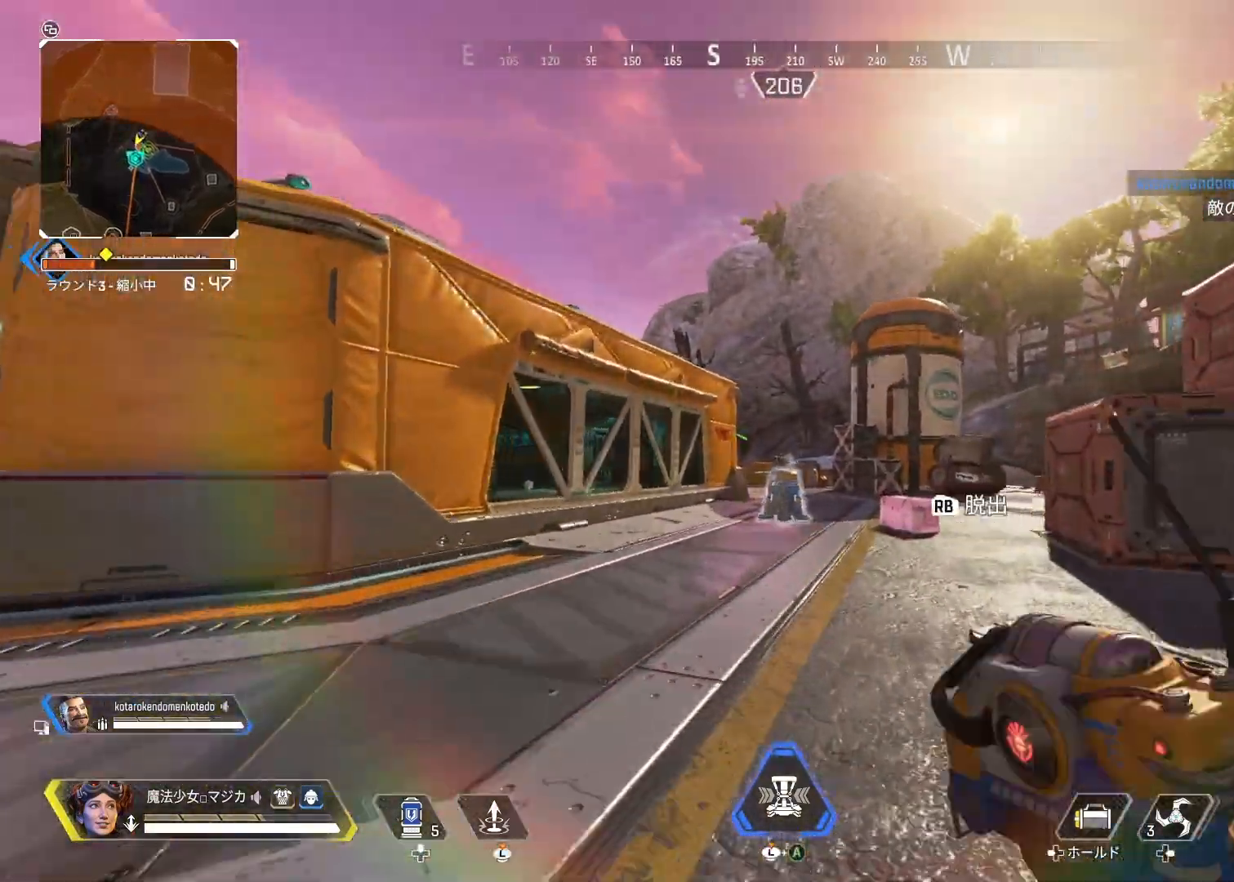
{"buttons": [], "left_stick": "down-left", "right_stick": "down-left", "events": [[133, "R1", "down"], [167, "DPAD_LEFT", "up"], [233, "R1", "up"], [333, "left_stick", "down"], [333, "right_stick", "down-left"], [400, "left_stick", "down-left"]]}